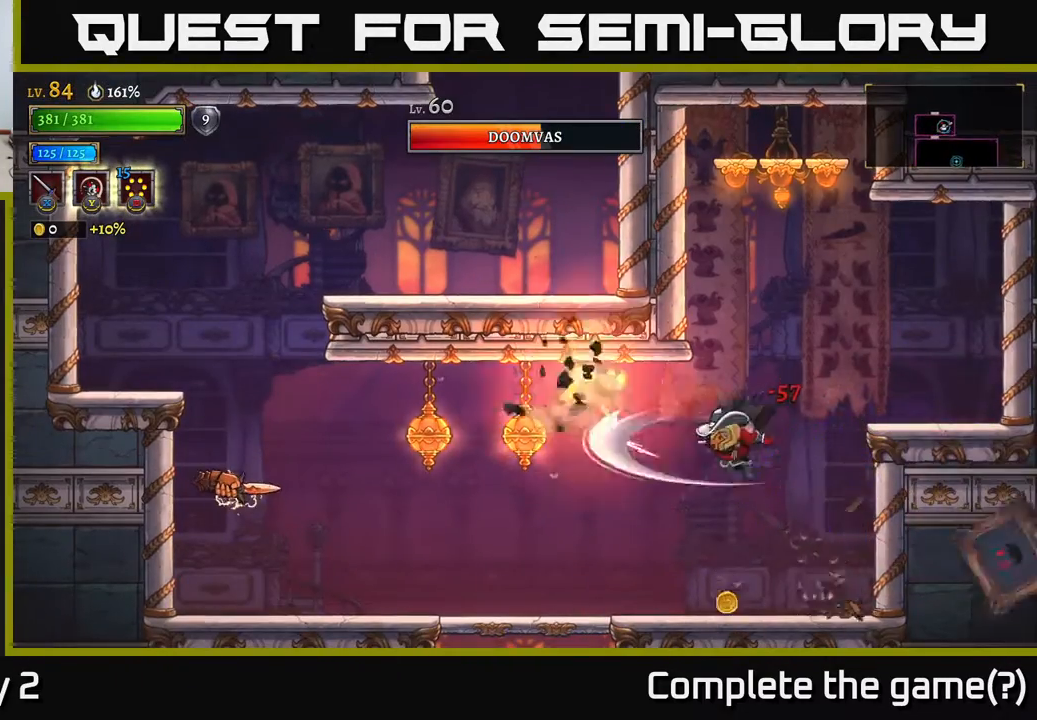
Gameplay with a controller (Xbox layout); each line is a JSON object with the inputs held at the frame after it. "events" lists button and stick changes between this image and that frame as [ms after this image, input, new state], when the widget could be followed in between.
{"buttons": [], "left_stick": "right", "right_stick": "center", "events": [[383, "left_stick", "right"]]}
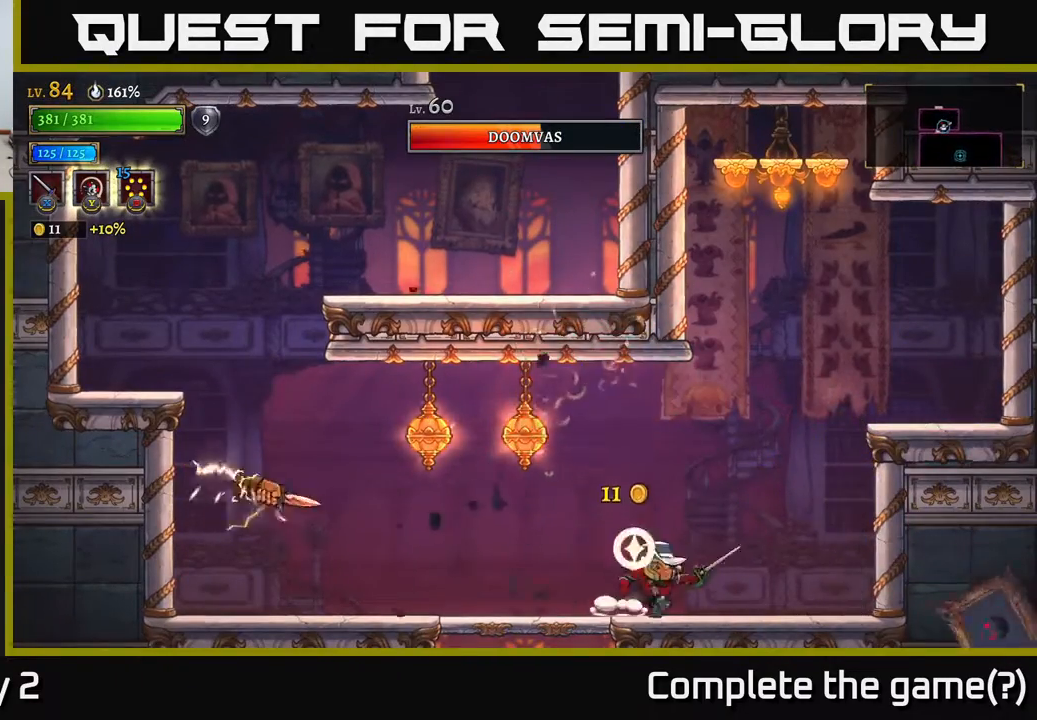
{"buttons": [], "left_stick": "left", "right_stick": "center", "events": [[33, "left_stick", "left"], [100, "A", "down"], [133, "X", "down"], [267, "X", "up"], [350, "X", "down"], [400, "A", "up"], [483, "X", "up"]]}
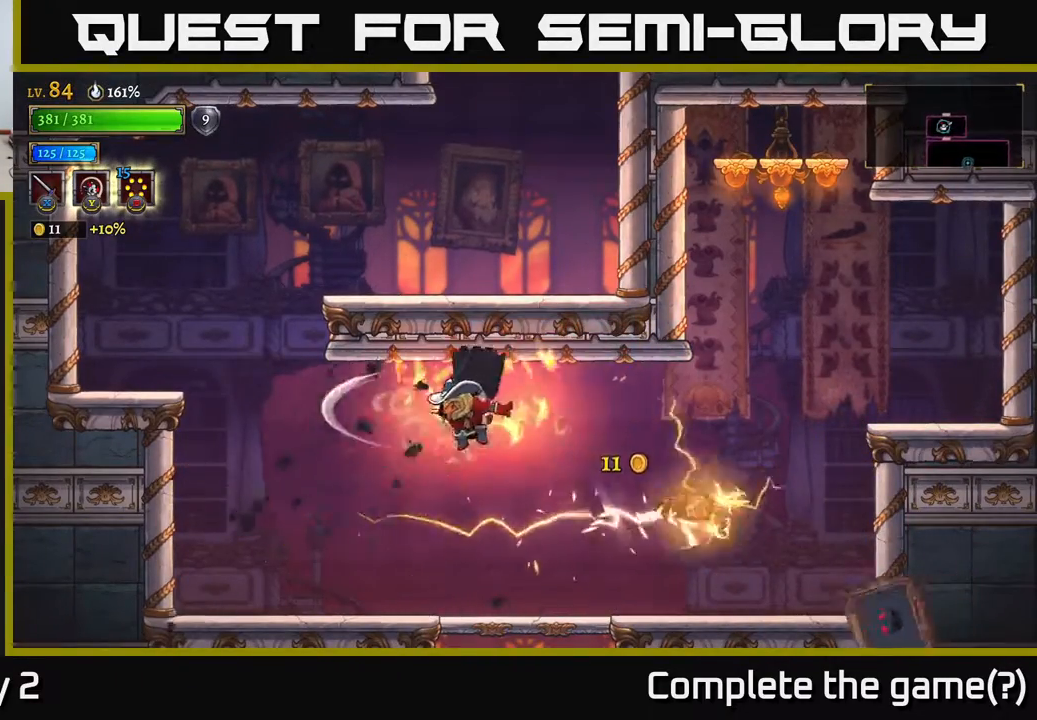
{"buttons": [], "left_stick": "right", "right_stick": "center", "events": [[117, "left_stick", "right"], [300, "X", "down"], [400, "X", "up"]]}
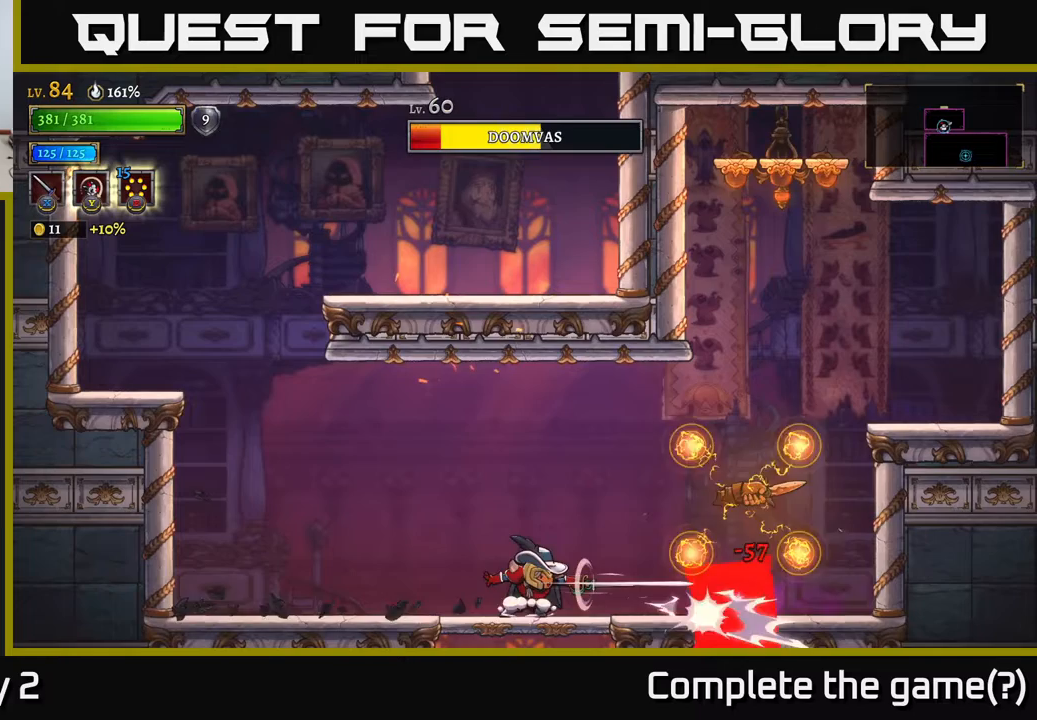
{"buttons": ["A"], "left_stick": "center", "right_stick": "center", "events": [[33, "X", "down"], [33, "left_stick", "center"], [200, "left_stick", "right"], [217, "X", "up"], [333, "X", "down"], [350, "left_stick", "center"], [417, "A", "down"], [450, "X", "up"]]}
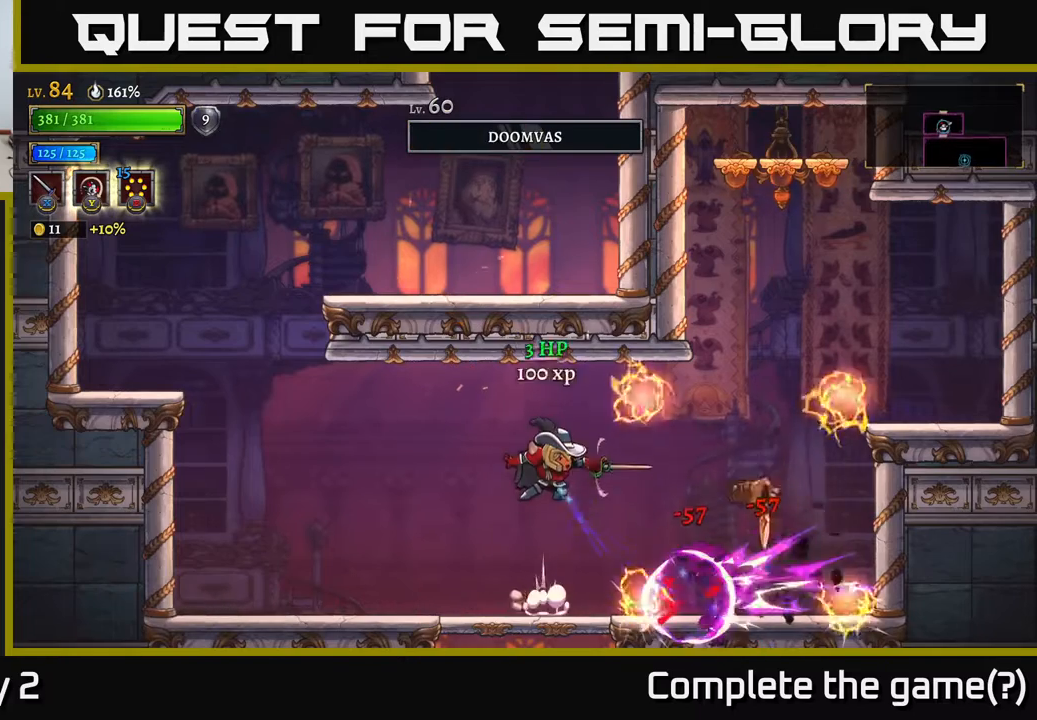
{"buttons": ["X"], "left_stick": "right", "right_stick": "center", "events": [[17, "A", "up"], [100, "left_stick", "right"], [183, "X", "down"], [300, "left_stick", "center"], [317, "X", "up"], [483, "X", "down"], [483, "left_stick", "right"]]}
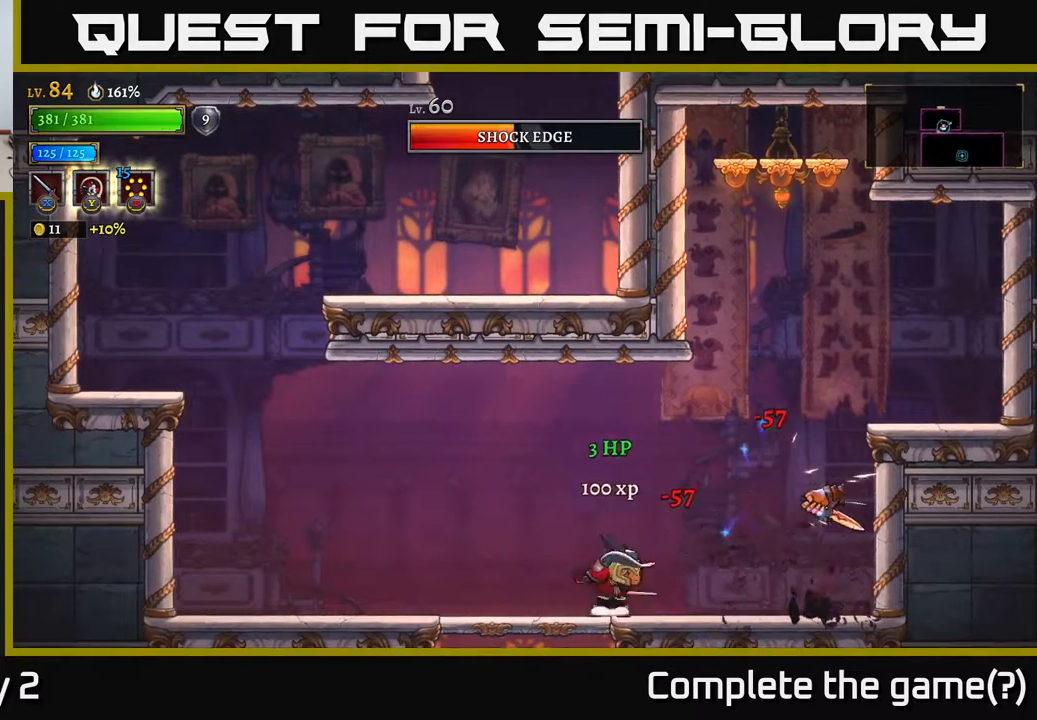
{"buttons": ["X"], "left_stick": "center", "right_stick": "center", "events": [[83, "A", "down"], [100, "X", "up"], [233, "A", "up"], [317, "X", "down"], [383, "left_stick", "center"]]}
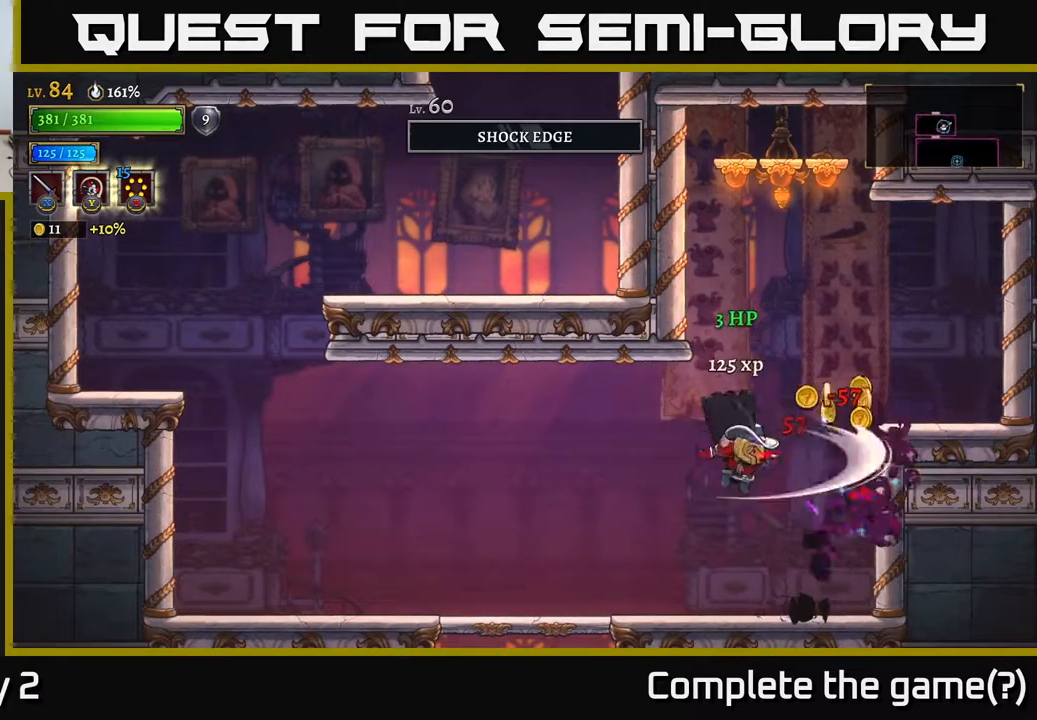
{"buttons": [], "left_stick": "up", "right_stick": "center", "events": [[17, "X", "up"], [17, "left_stick", "right"], [400, "left_stick", "up"]]}
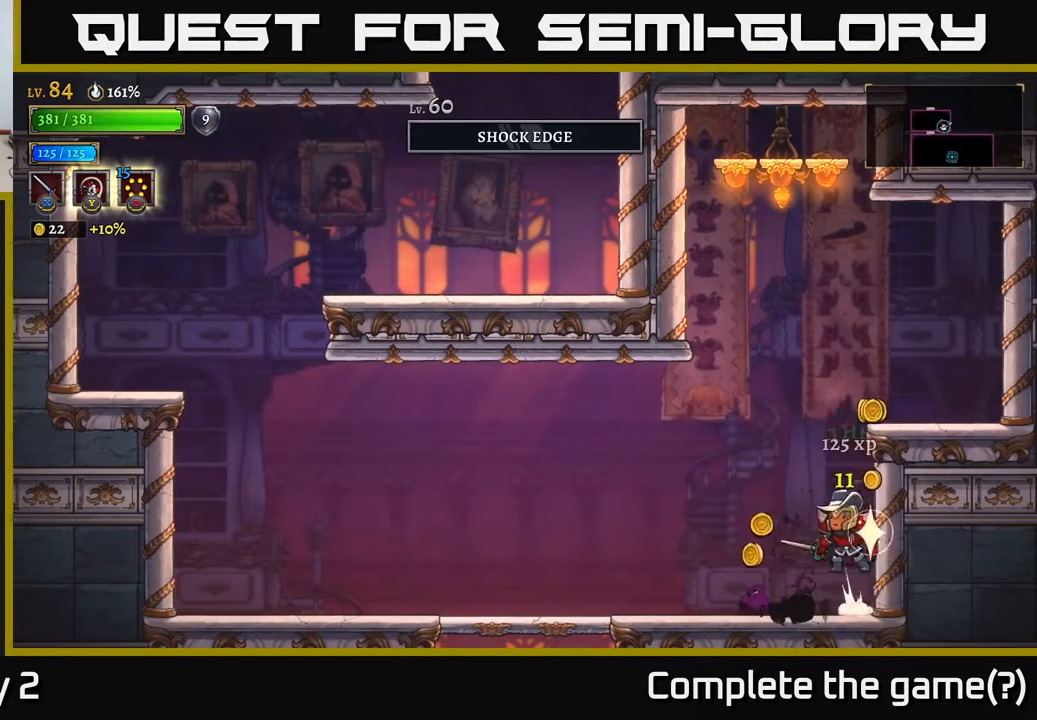
{"buttons": [], "left_stick": "center", "right_stick": "center", "events": [[17, "A", "down"], [17, "left_stick", "left"], [67, "left_stick", "center"], [117, "left_stick", "right"], [167, "A", "up"], [217, "left_stick", "left"], [467, "left_stick", "center"]]}
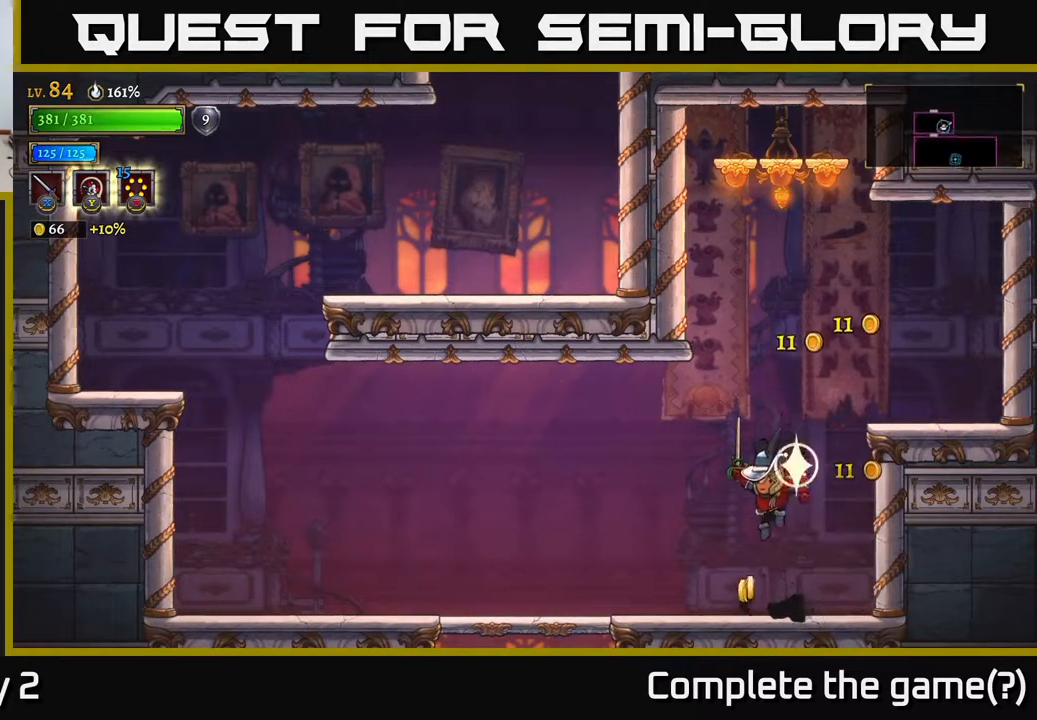
{"buttons": ["L2"], "left_stick": "left", "right_stick": "center", "events": [[67, "left_stick", "left"], [217, "L2", "down"]]}
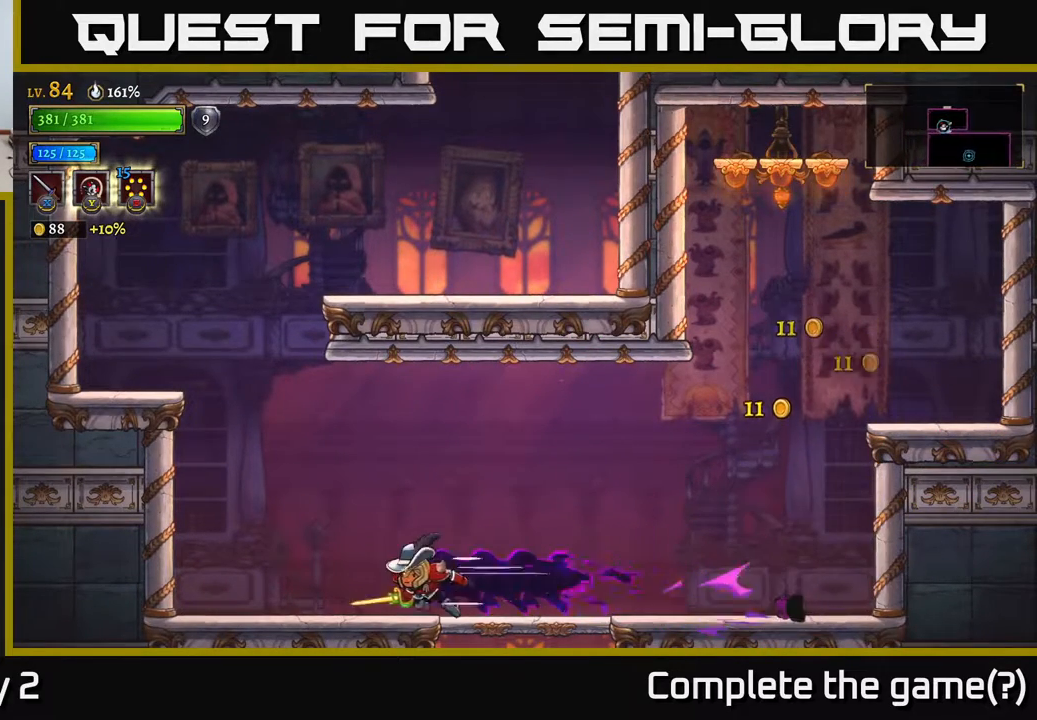
{"buttons": ["A"], "left_stick": "left", "right_stick": "center", "events": [[83, "L2", "up"], [133, "A", "down"]]}
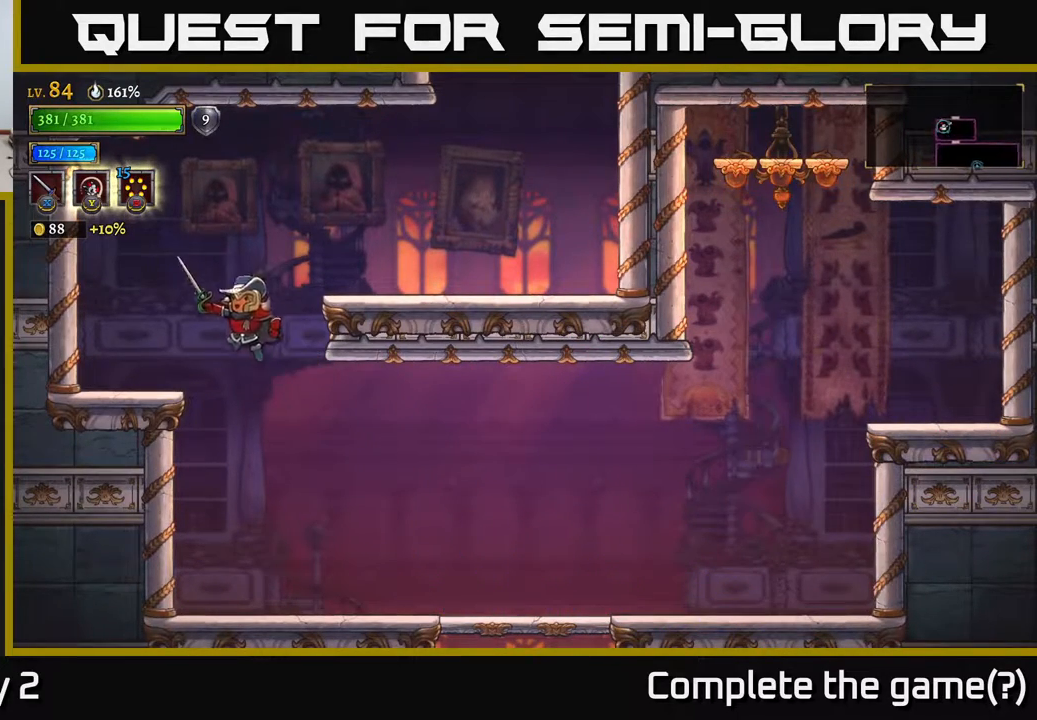
{"buttons": [], "left_stick": "right", "right_stick": "center", "events": [[50, "A", "up"], [267, "left_stick", "right"], [300, "A", "down"], [500, "A", "up"]]}
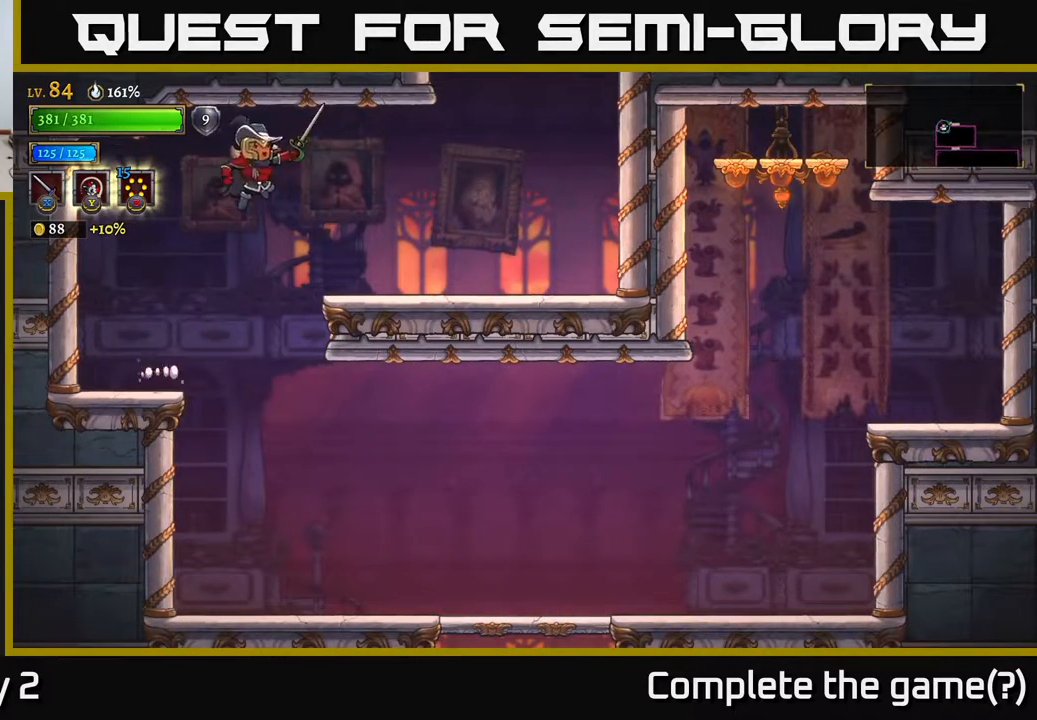
{"buttons": ["A"], "left_stick": "right", "right_stick": "center", "events": [[467, "A", "down"]]}
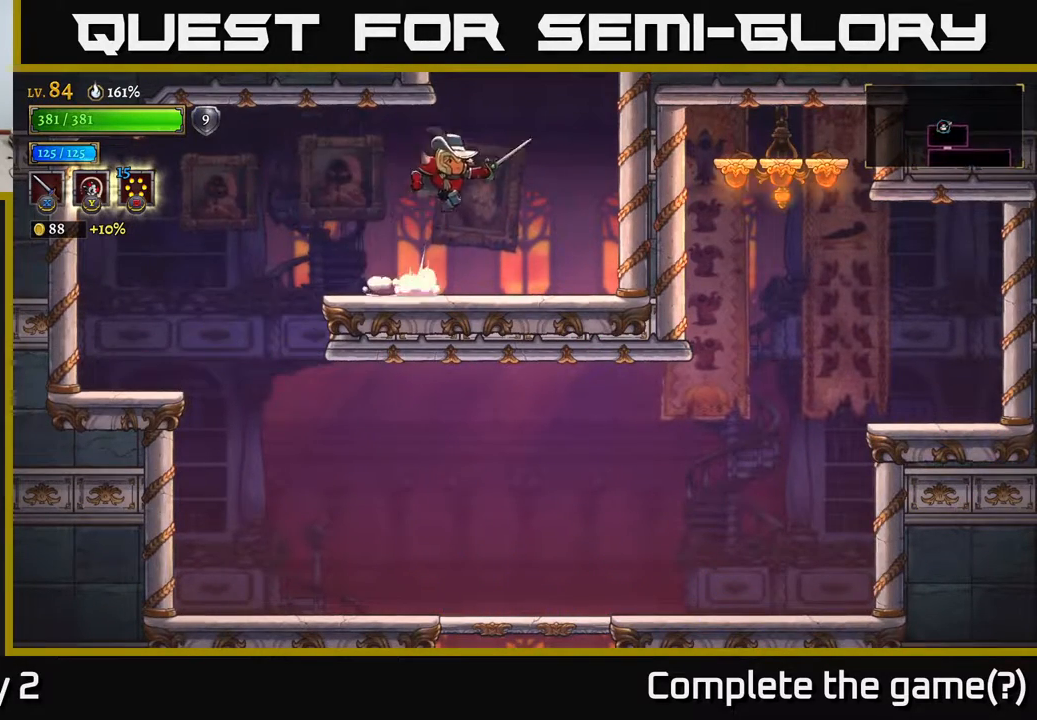
{"buttons": ["A", "X"], "left_stick": "left", "right_stick": "center", "events": [[267, "left_stick", "left"], [483, "X", "down"]]}
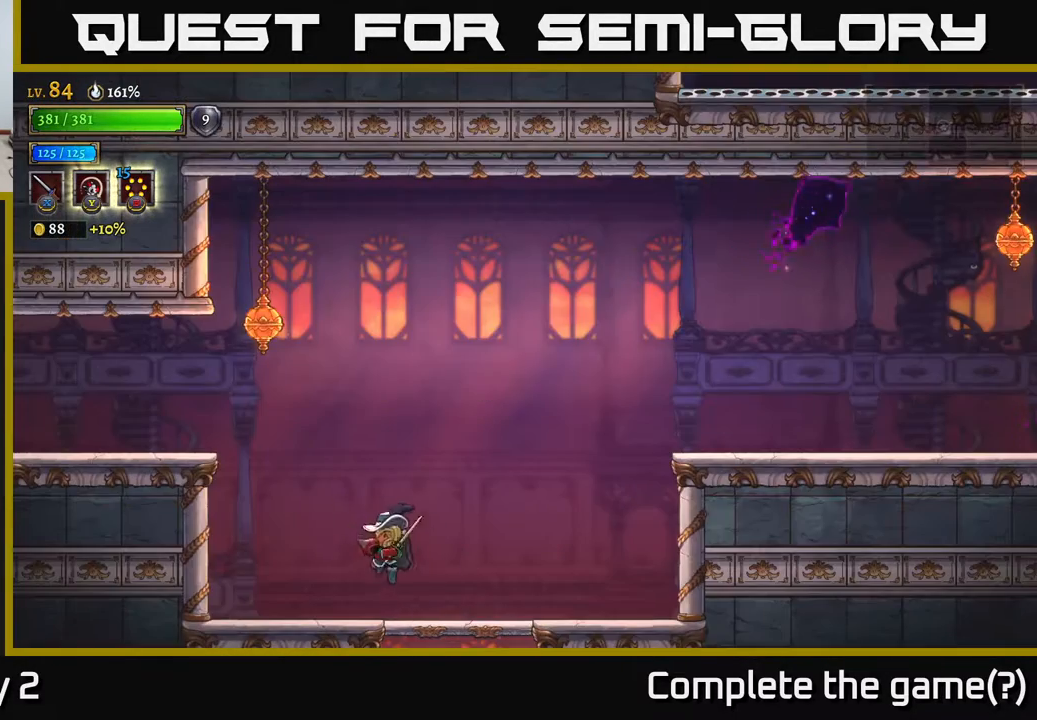
{"buttons": ["A", "X"], "left_stick": "left", "right_stick": "center", "events": [[17, "left_stick", "center"], [167, "X", "up"], [200, "A", "up"], [200, "left_stick", "right"], [367, "left_stick", "left"], [400, "A", "down"], [500, "X", "down"]]}
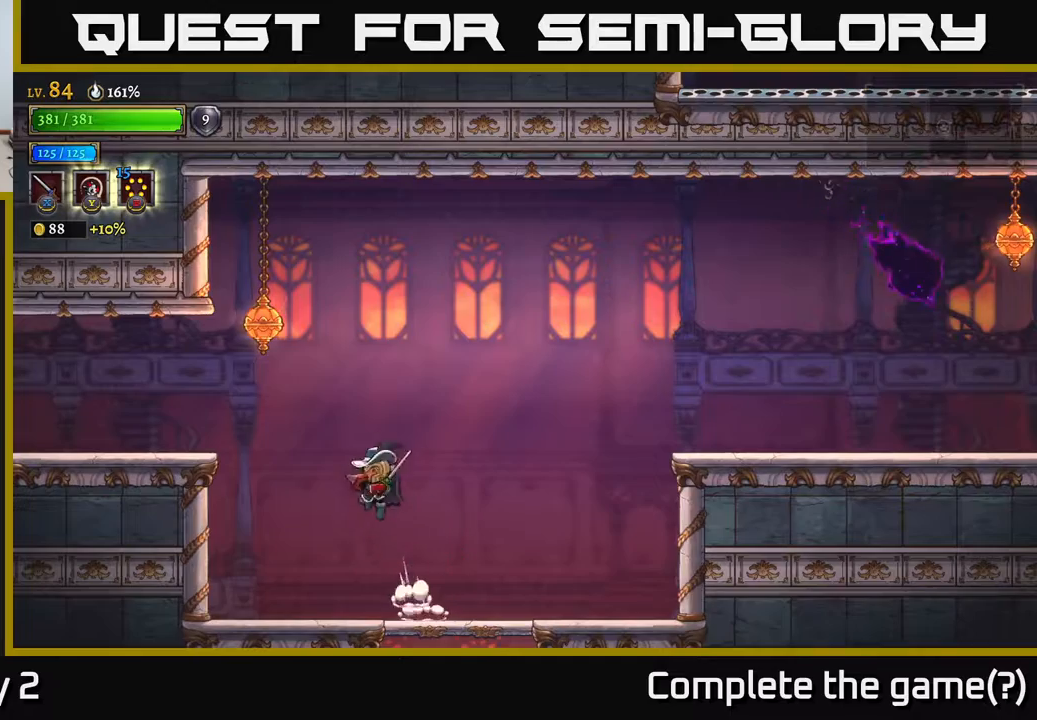
{"buttons": ["X"], "left_stick": "left", "right_stick": "center", "events": [[67, "left_stick", "center"], [150, "left_stick", "left"], [250, "X", "up"], [400, "A", "up"], [467, "X", "down"]]}
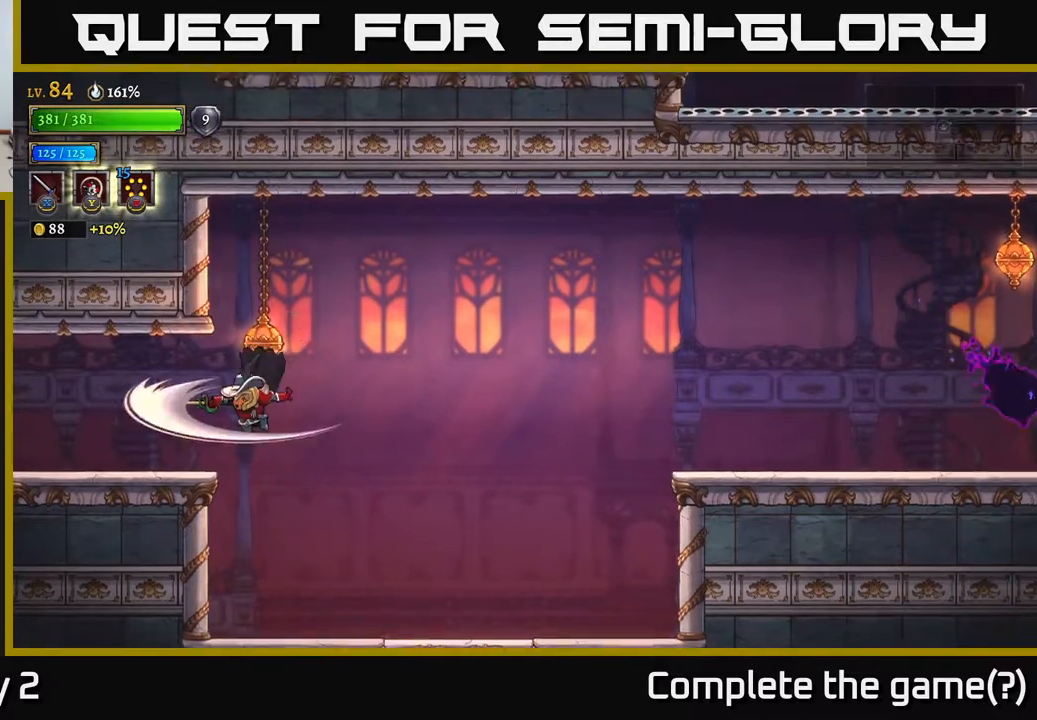
{"buttons": [], "left_stick": "center", "right_stick": "center", "events": [[17, "left_stick", "center"], [67, "X", "up"], [100, "left_stick", "left"], [433, "left_stick", "center"]]}
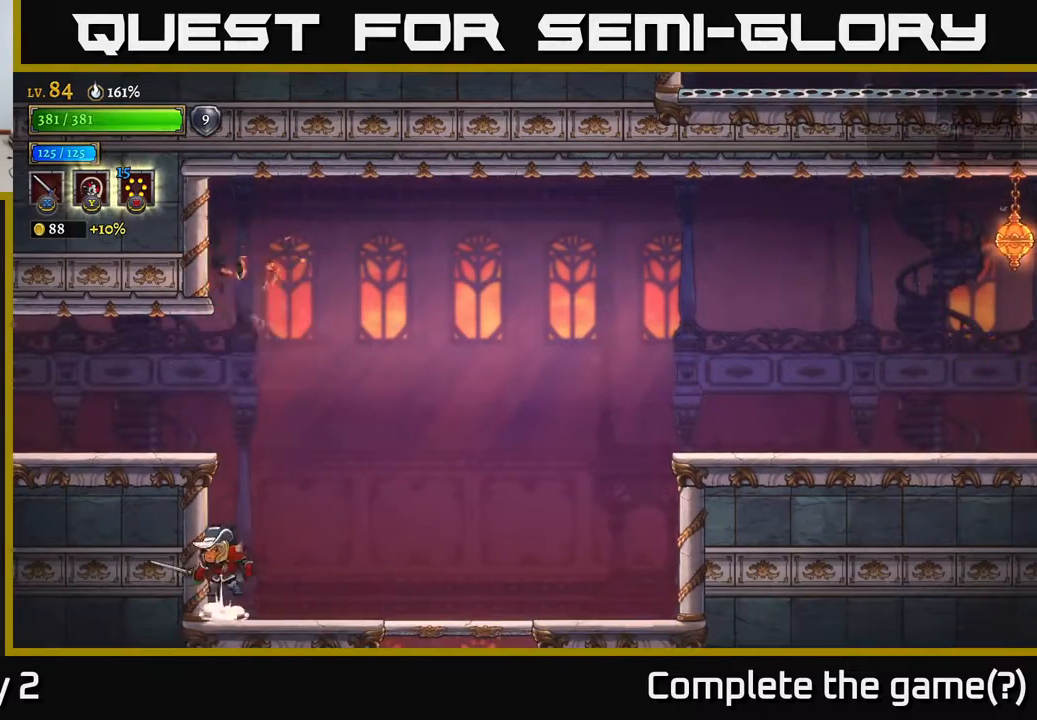
{"buttons": ["L2"], "left_stick": "left", "right_stick": "center", "events": [[33, "A", "down"], [167, "left_stick", "left"], [417, "L2", "down"], [467, "A", "up"]]}
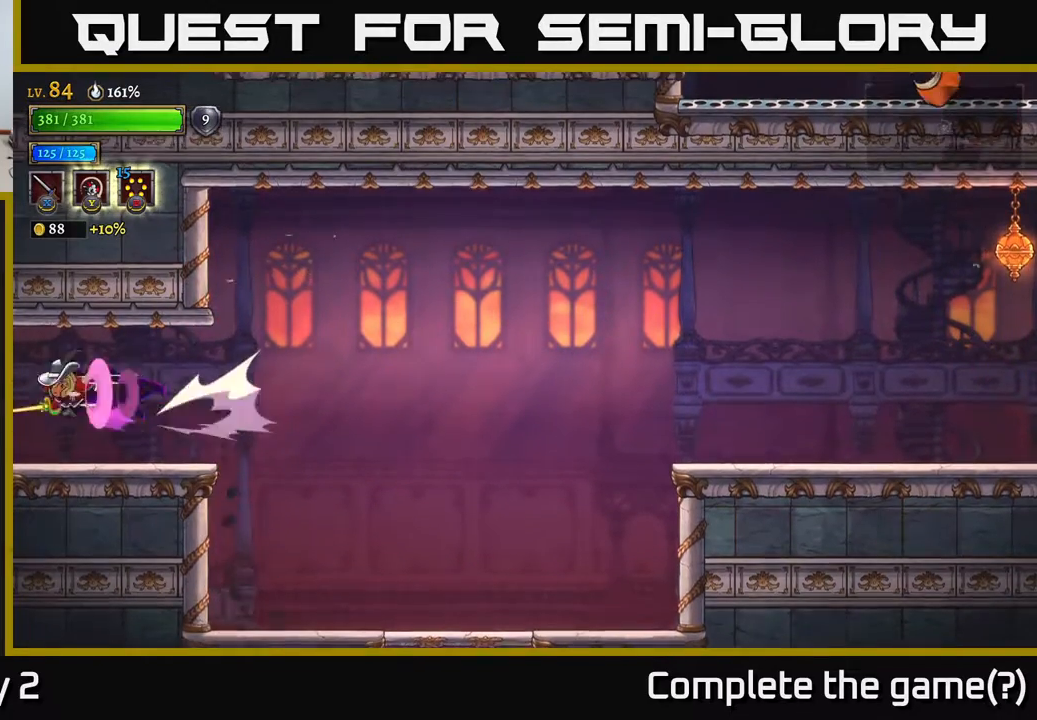
{"buttons": [], "left_stick": "left", "right_stick": "center", "events": [[250, "L2", "up"]]}
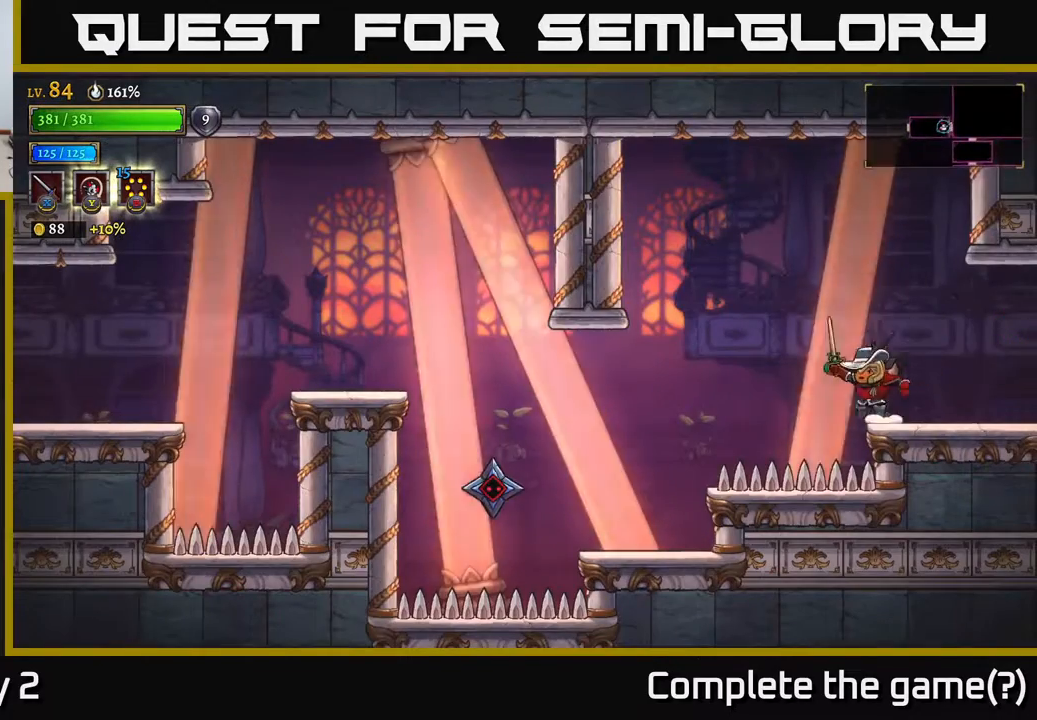
{"buttons": [], "left_stick": "center", "right_stick": "center", "events": [[133, "A", "down"], [317, "A", "up"], [467, "left_stick", "center"]]}
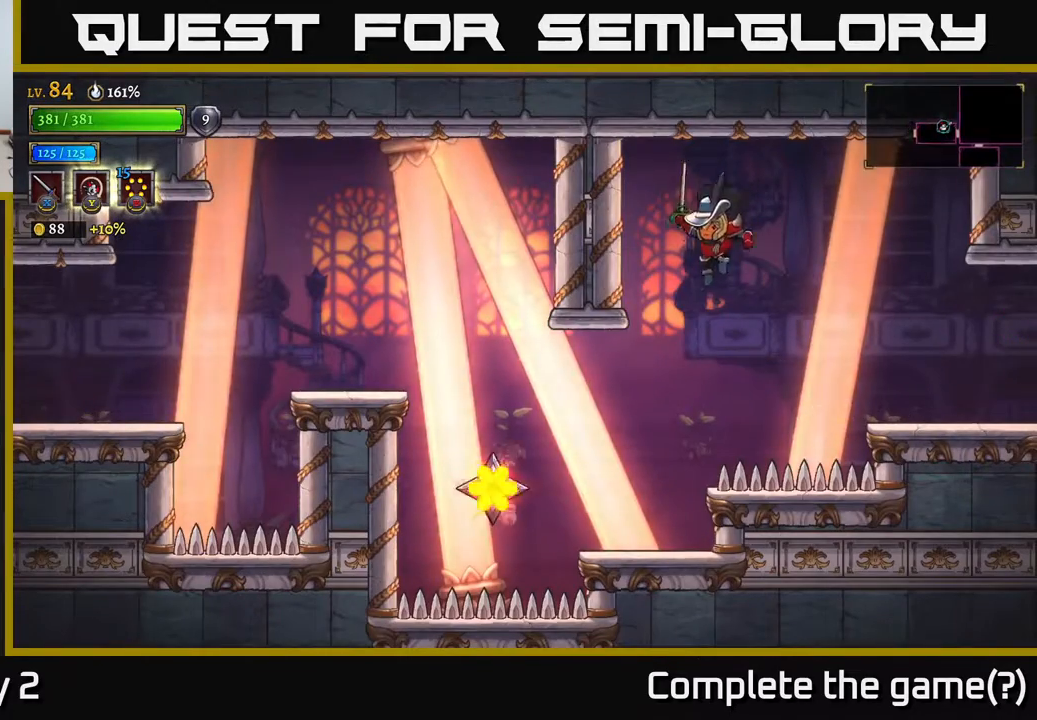
{"buttons": [], "left_stick": "center", "right_stick": "center", "events": [[33, "left_stick", "left"], [200, "left_stick", "center"], [300, "A", "down"], [400, "A", "up"]]}
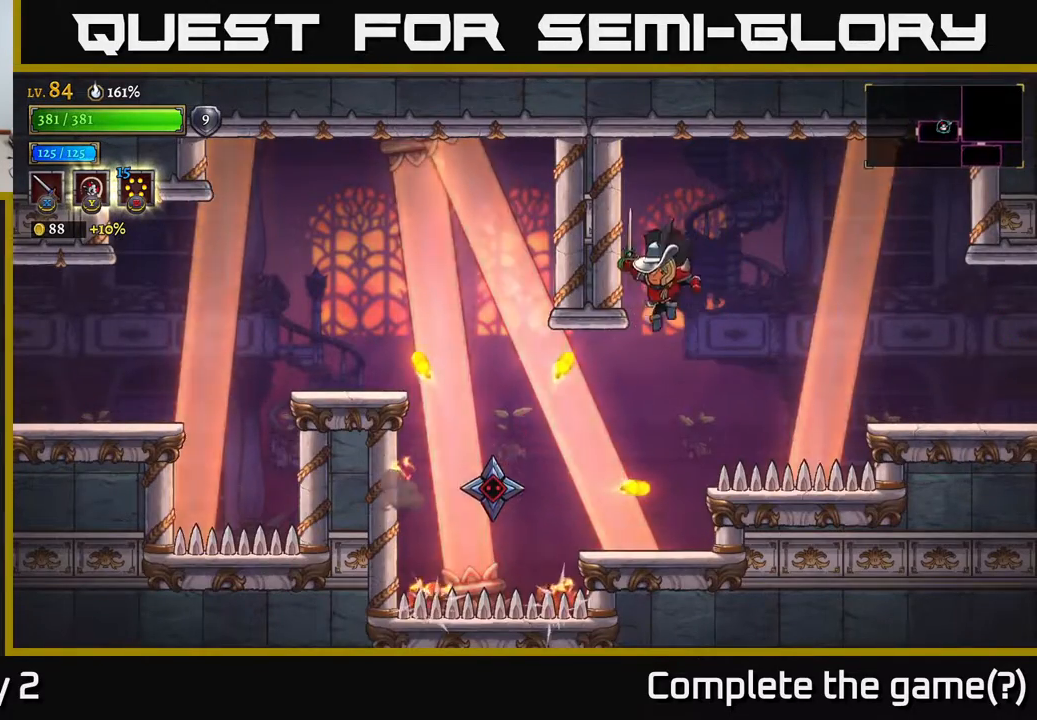
{"buttons": ["X"], "left_stick": "center", "right_stick": "center", "events": [[217, "left_stick", "left"], [250, "X", "down"], [350, "X", "up"], [367, "left_stick", "center"], [433, "X", "down"]]}
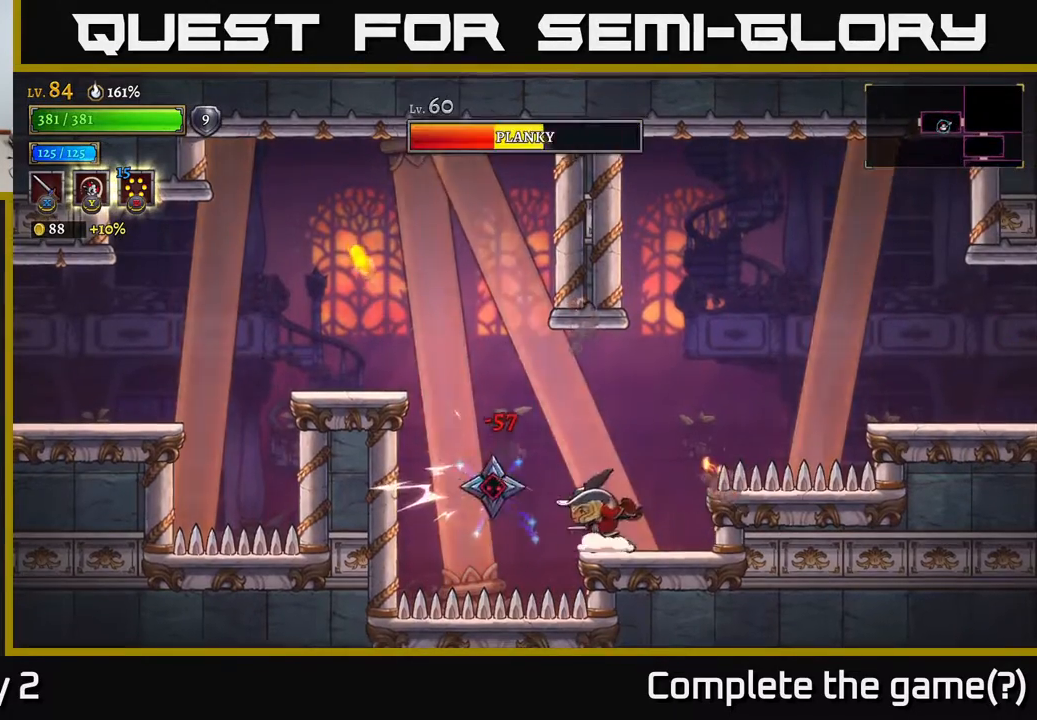
{"buttons": [], "left_stick": "center", "right_stick": "center", "events": [[100, "X", "up"], [200, "X", "down"], [350, "X", "up"]]}
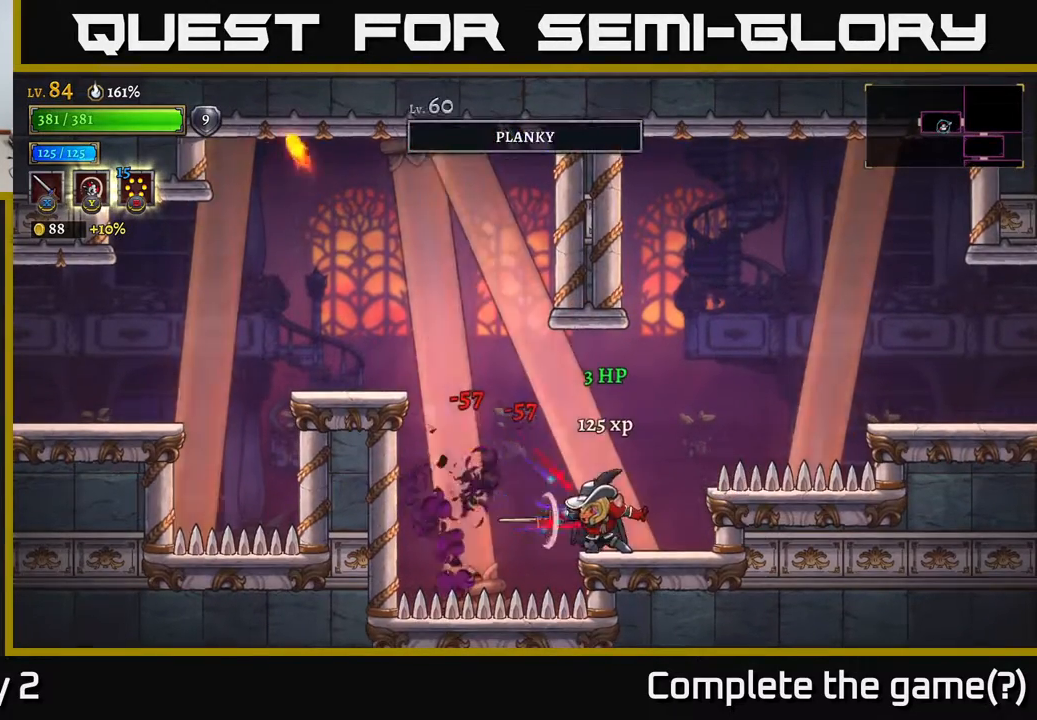
{"buttons": [], "left_stick": "left", "right_stick": "center", "events": [[33, "left_stick", "left"], [117, "A", "down"], [483, "A", "up"]]}
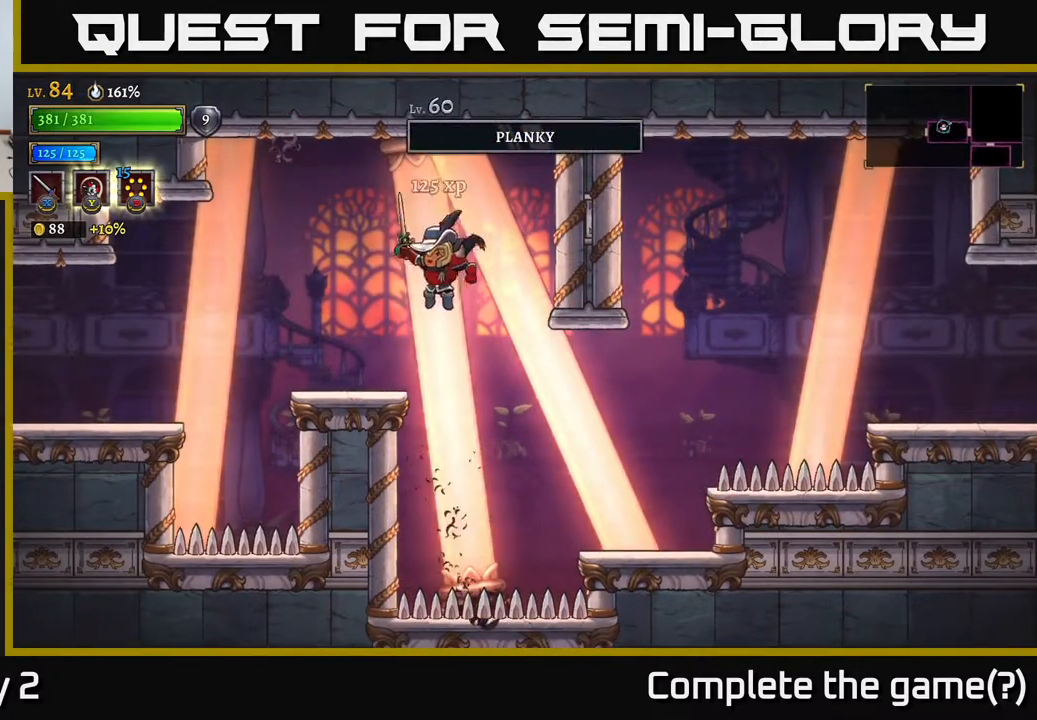
{"buttons": ["L2"], "left_stick": "left", "right_stick": "center", "events": [[300, "L2", "down"]]}
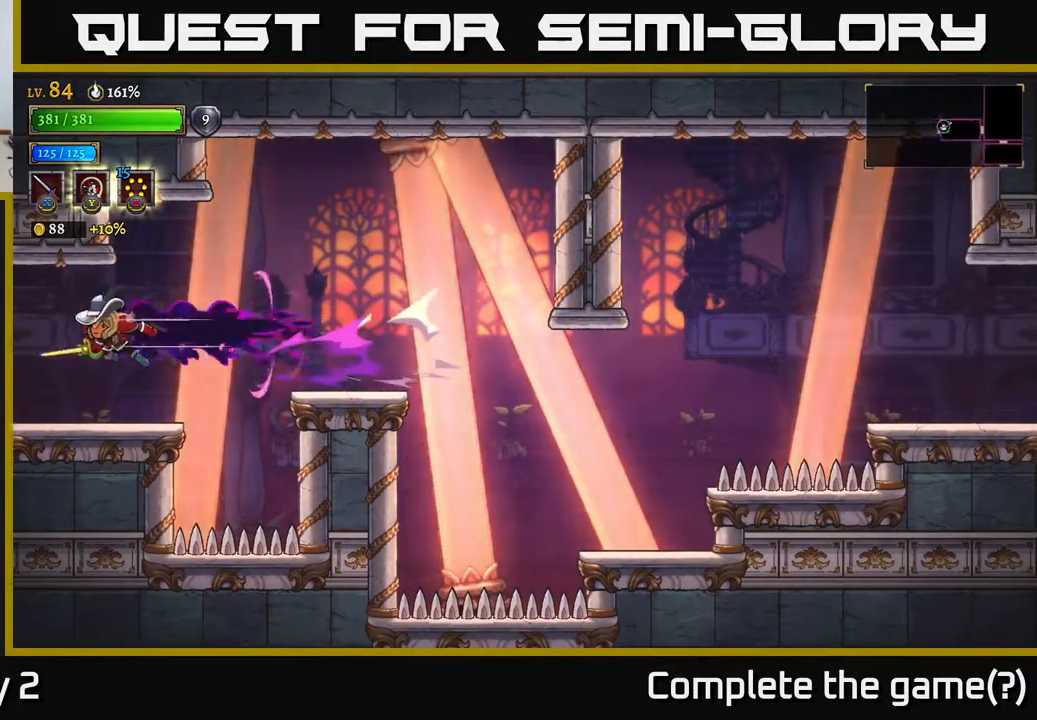
{"buttons": [], "left_stick": "left", "right_stick": "center", "events": [[283, "L2", "up"]]}
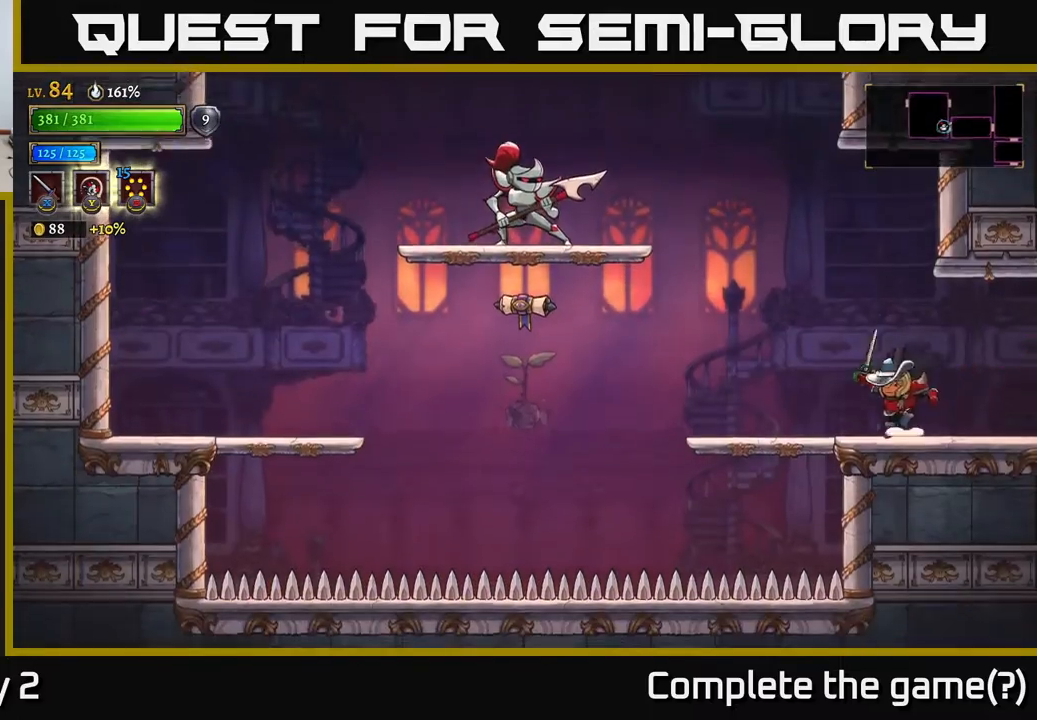
{"buttons": ["A"], "left_stick": "left", "right_stick": "center", "events": [[483, "A", "down"]]}
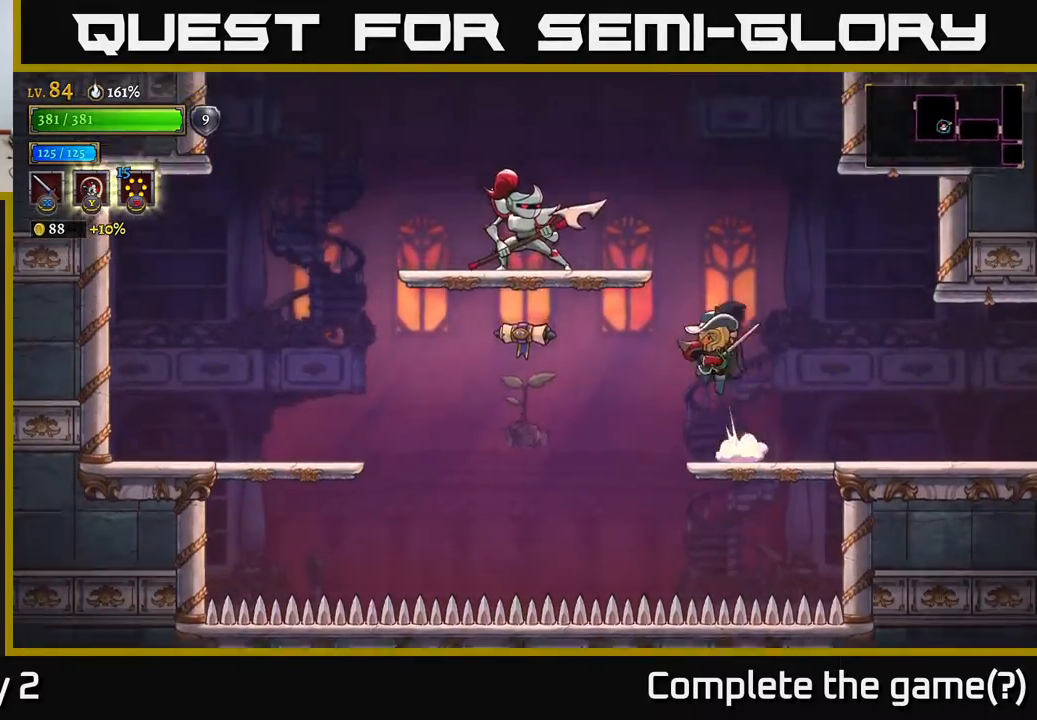
{"buttons": ["A"], "left_stick": "left", "right_stick": "center", "events": [[33, "X", "down"], [200, "X", "up"], [300, "X", "down"], [483, "X", "up"]]}
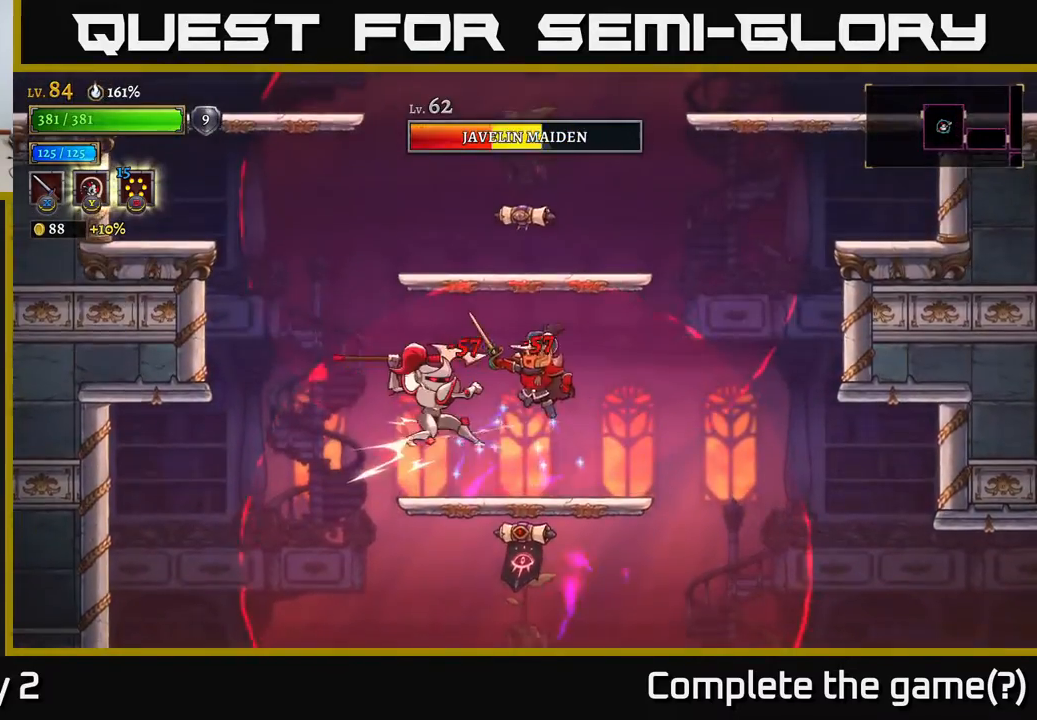
{"buttons": ["A"], "left_stick": "left", "right_stick": "center", "events": [[100, "X", "down"], [133, "A", "up"], [267, "X", "up"], [467, "A", "down"]]}
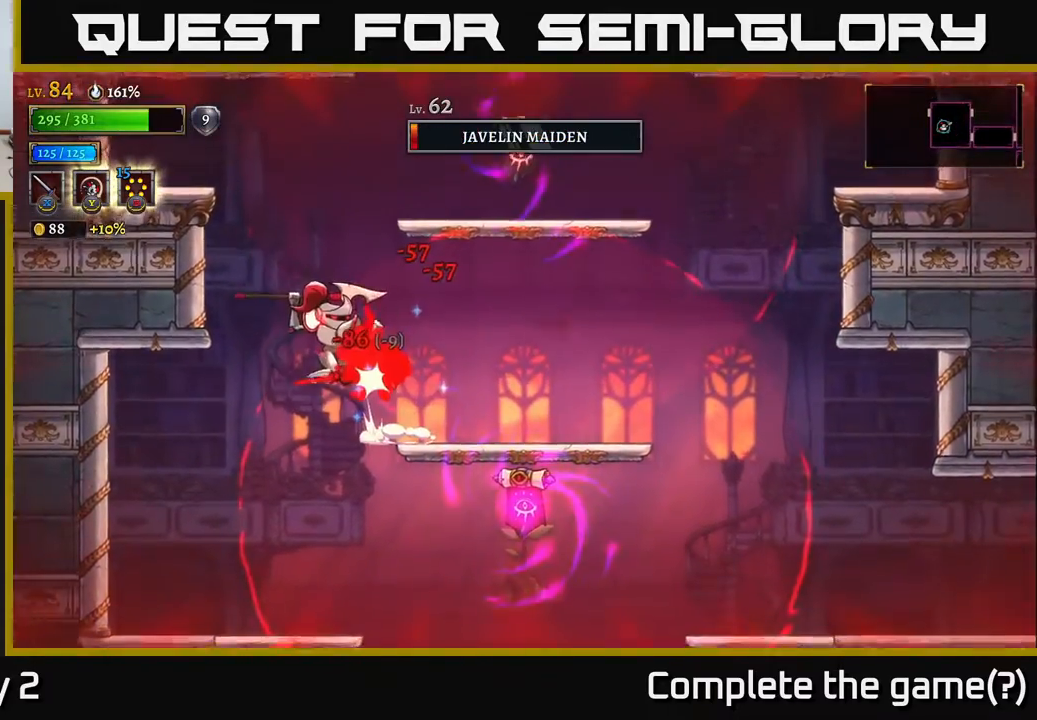
{"buttons": [], "left_stick": "left", "right_stick": "center", "events": [[100, "X", "down"], [117, "left_stick", "center"], [133, "L2", "down"], [233, "left_stick", "up"], [267, "X", "up"], [300, "A", "up"], [300, "L2", "up"], [317, "left_stick", "left"]]}
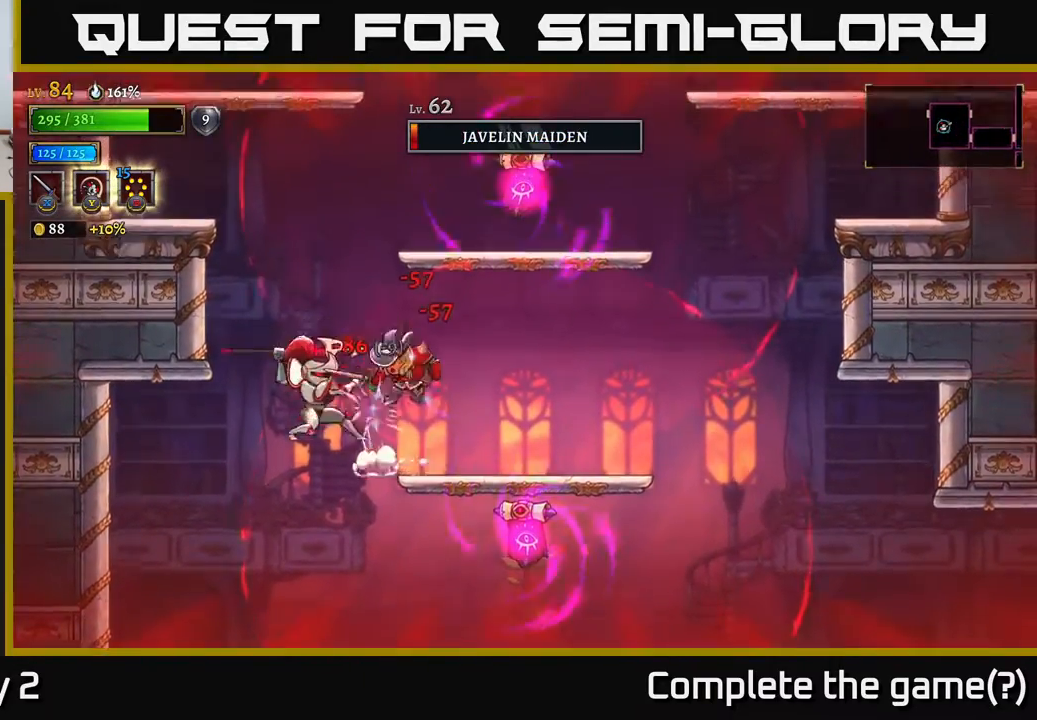
{"buttons": [], "left_stick": "left", "right_stick": "center", "events": [[83, "A", "down"], [200, "A", "up"], [250, "A", "down"], [400, "A", "up"]]}
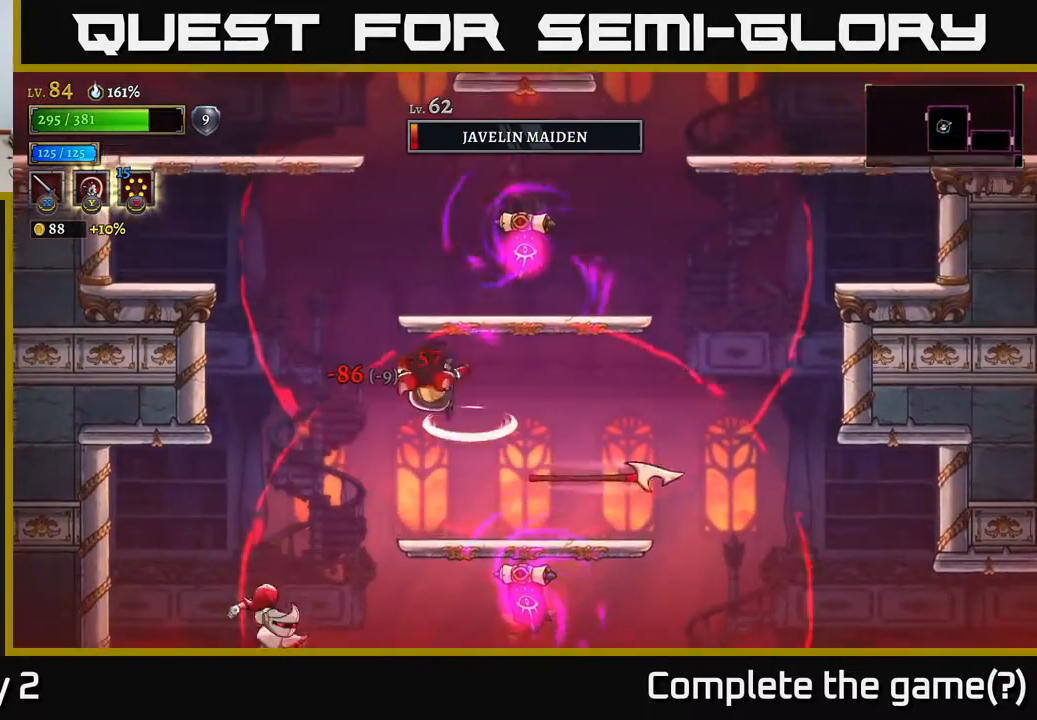
{"buttons": [], "left_stick": "left", "right_stick": "center", "events": []}